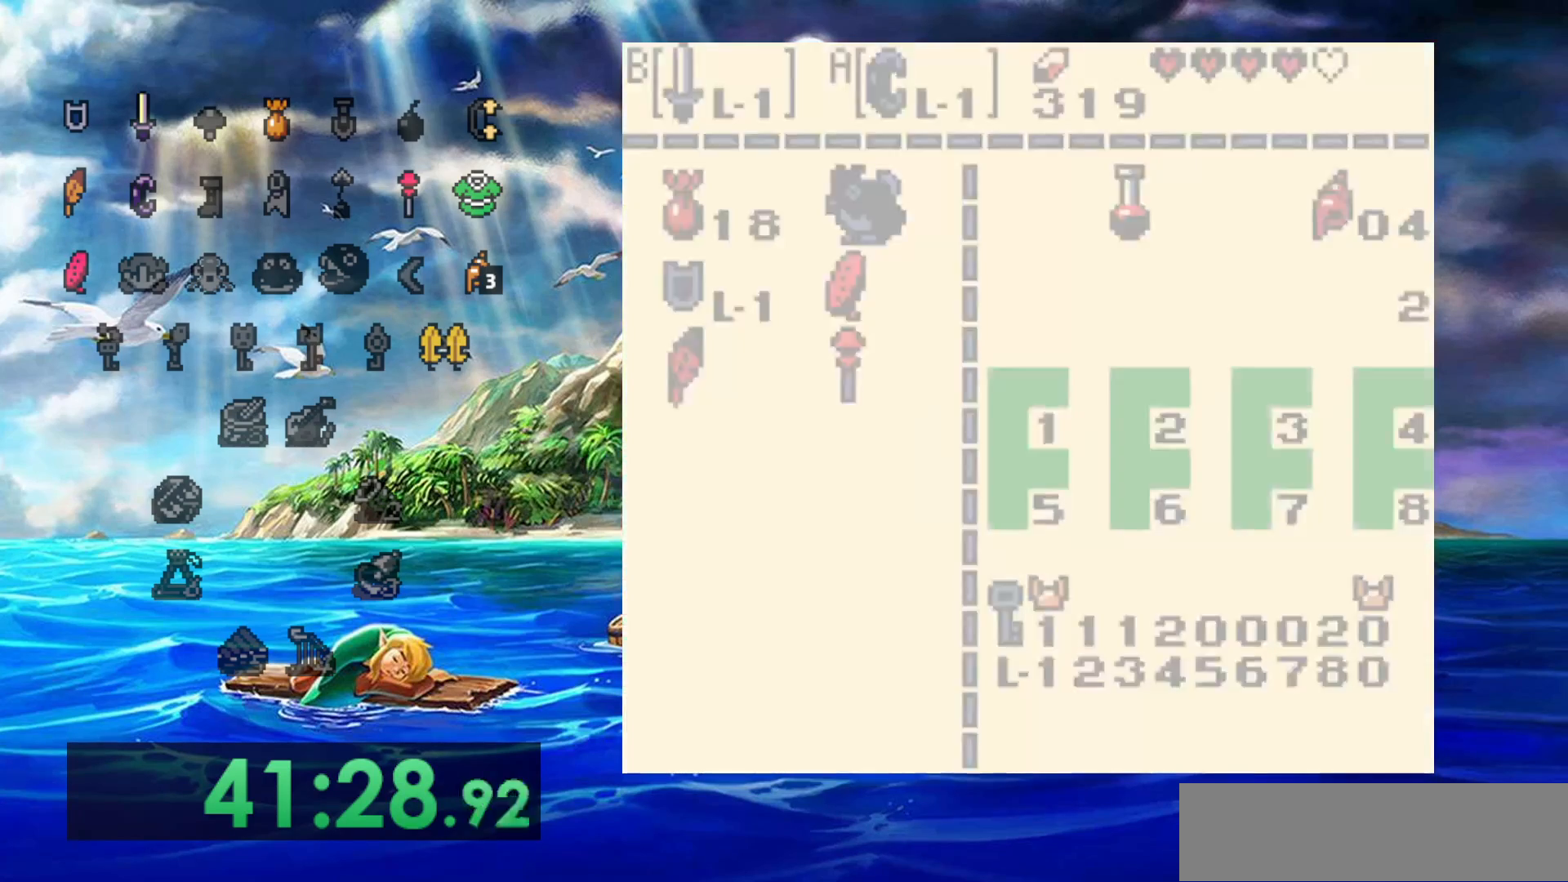
Gameplay with a controller (Nintendo layout); each line is a JSON object with the inputs held at the frame after it. "events" lists button and stick changes between this image and that frame as [ms after this image, input, new state], when the widget could be followed in between. Not read: A DPAD_DOWN DPAD_LEFT L3 R3 START.
{"buttons": [], "events": [[367, "DPAD_RIGHT", "down"], [483, "DPAD_RIGHT", "up"]]}
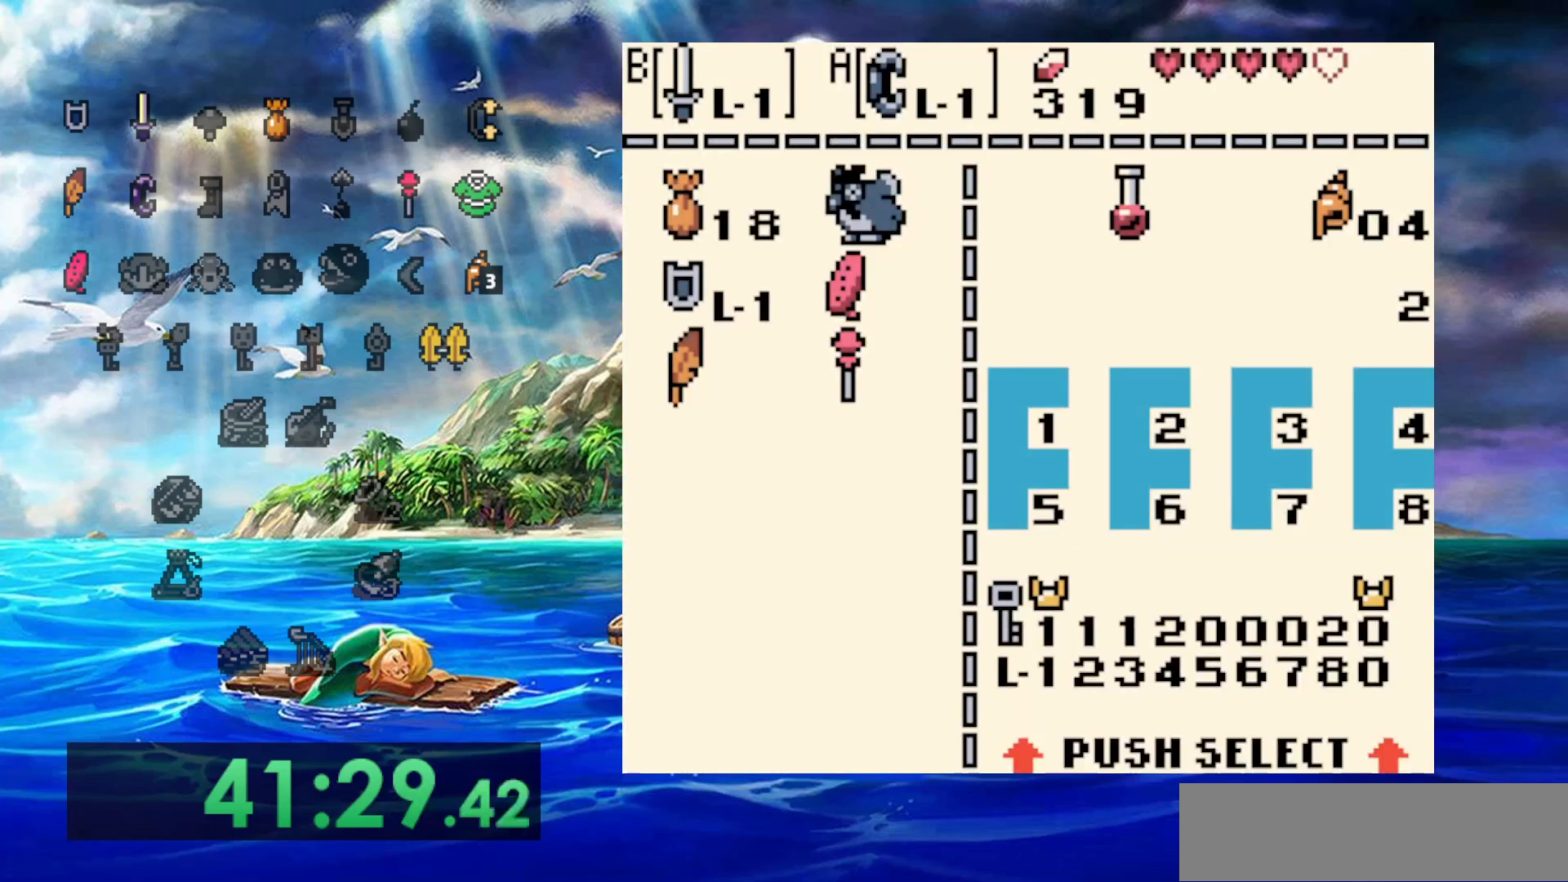
{"buttons": [], "events": [[350, "B", "down"], [450, "B", "up"]]}
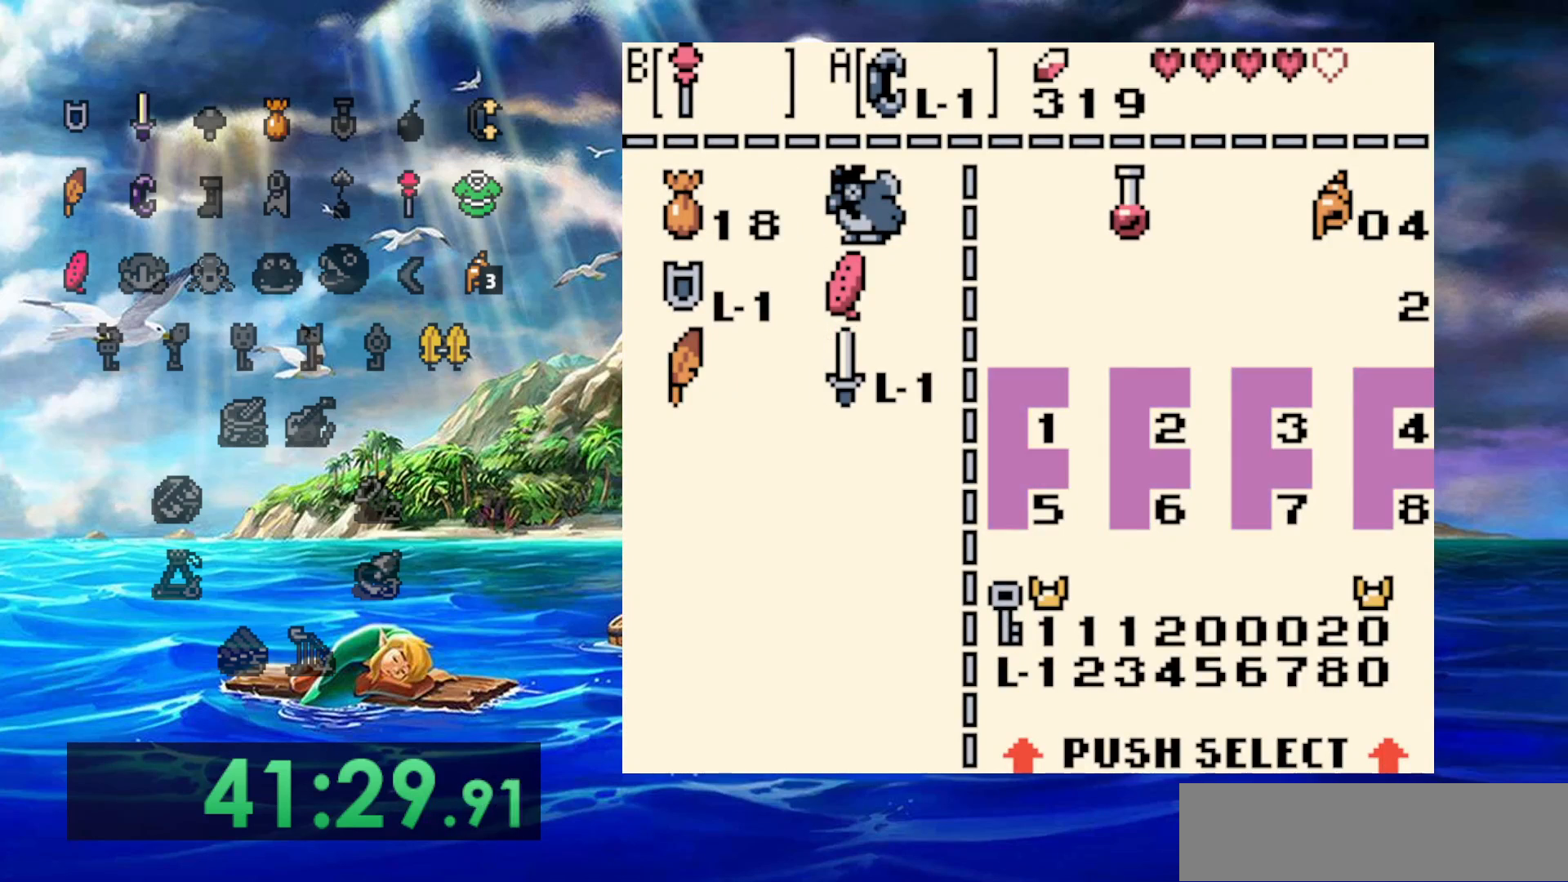
{"buttons": [], "events": []}
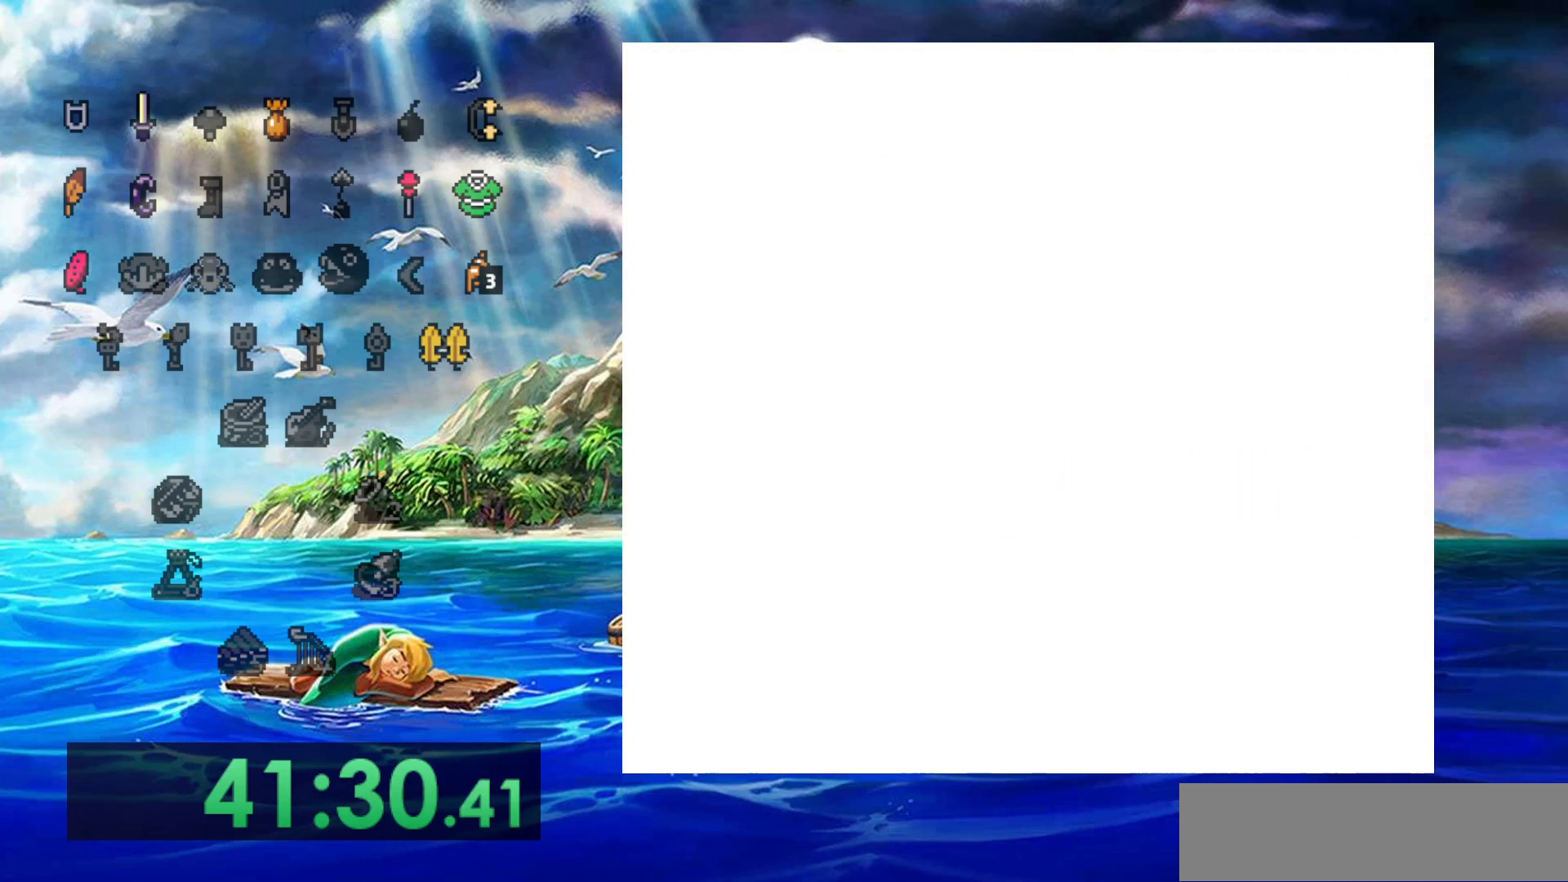
{"buttons": [], "events": []}
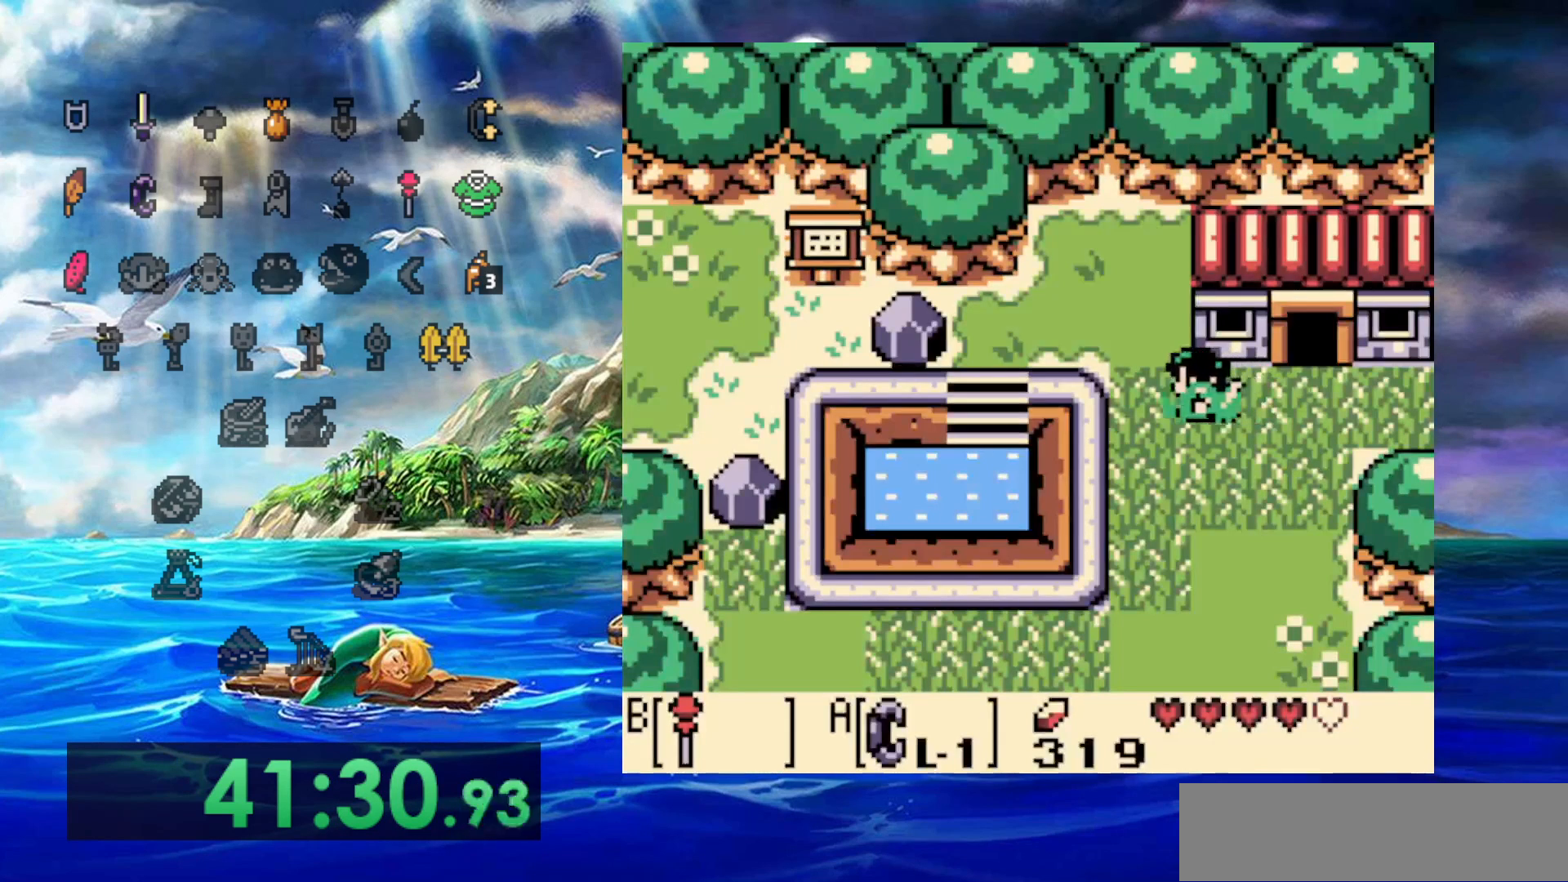
{"buttons": [], "events": [[183, "DPAD_UP", "down"], [450, "DPAD_UP", "up"]]}
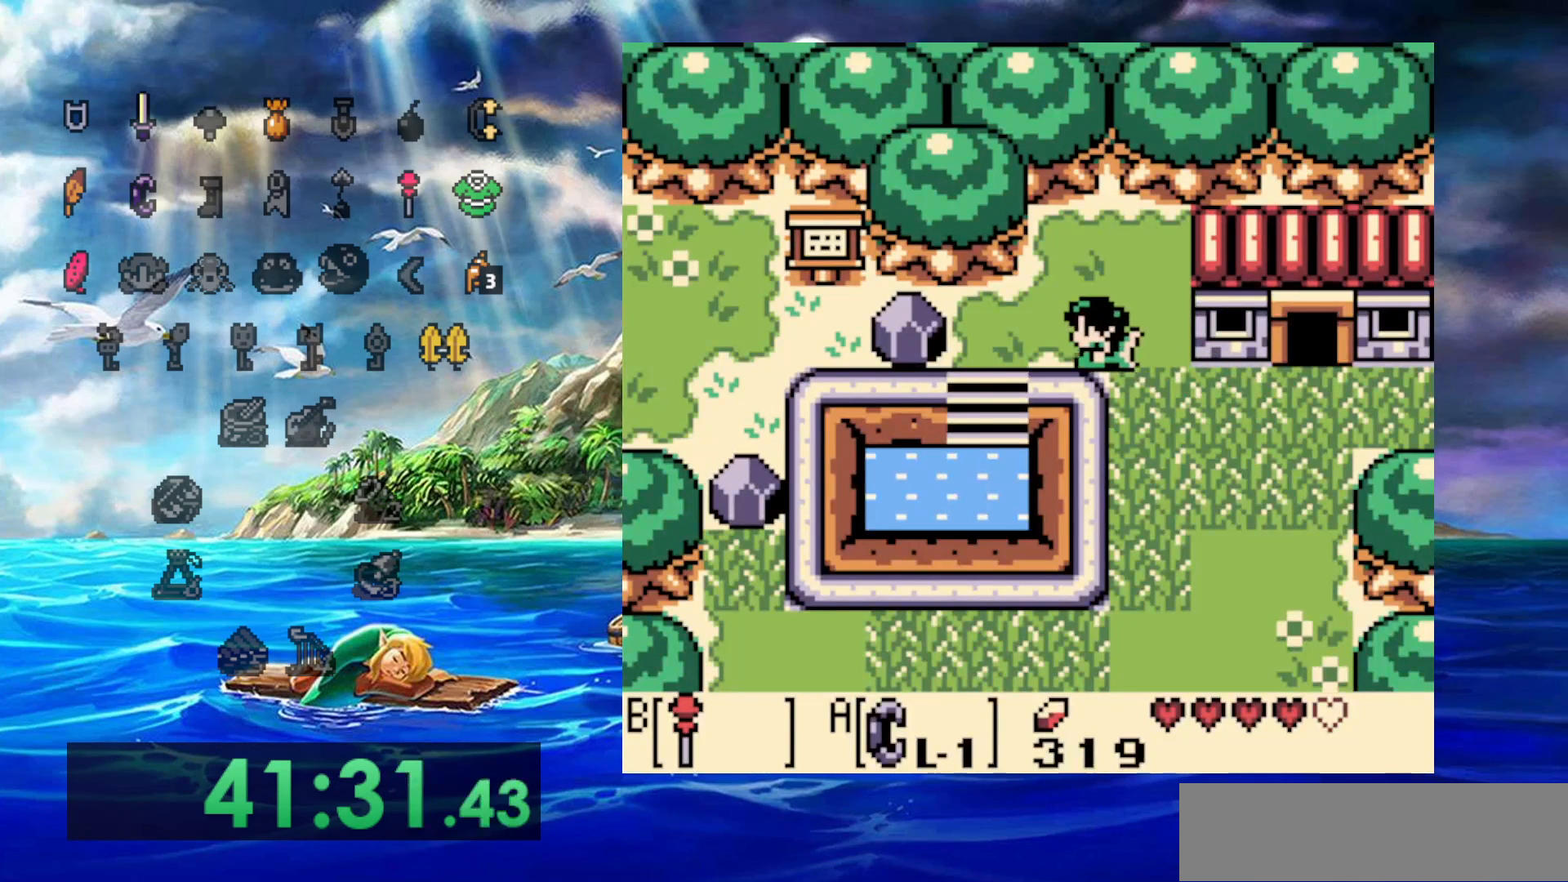
{"buttons": ["DPAD_RIGHT"], "events": [[483, "DPAD_RIGHT", "down"]]}
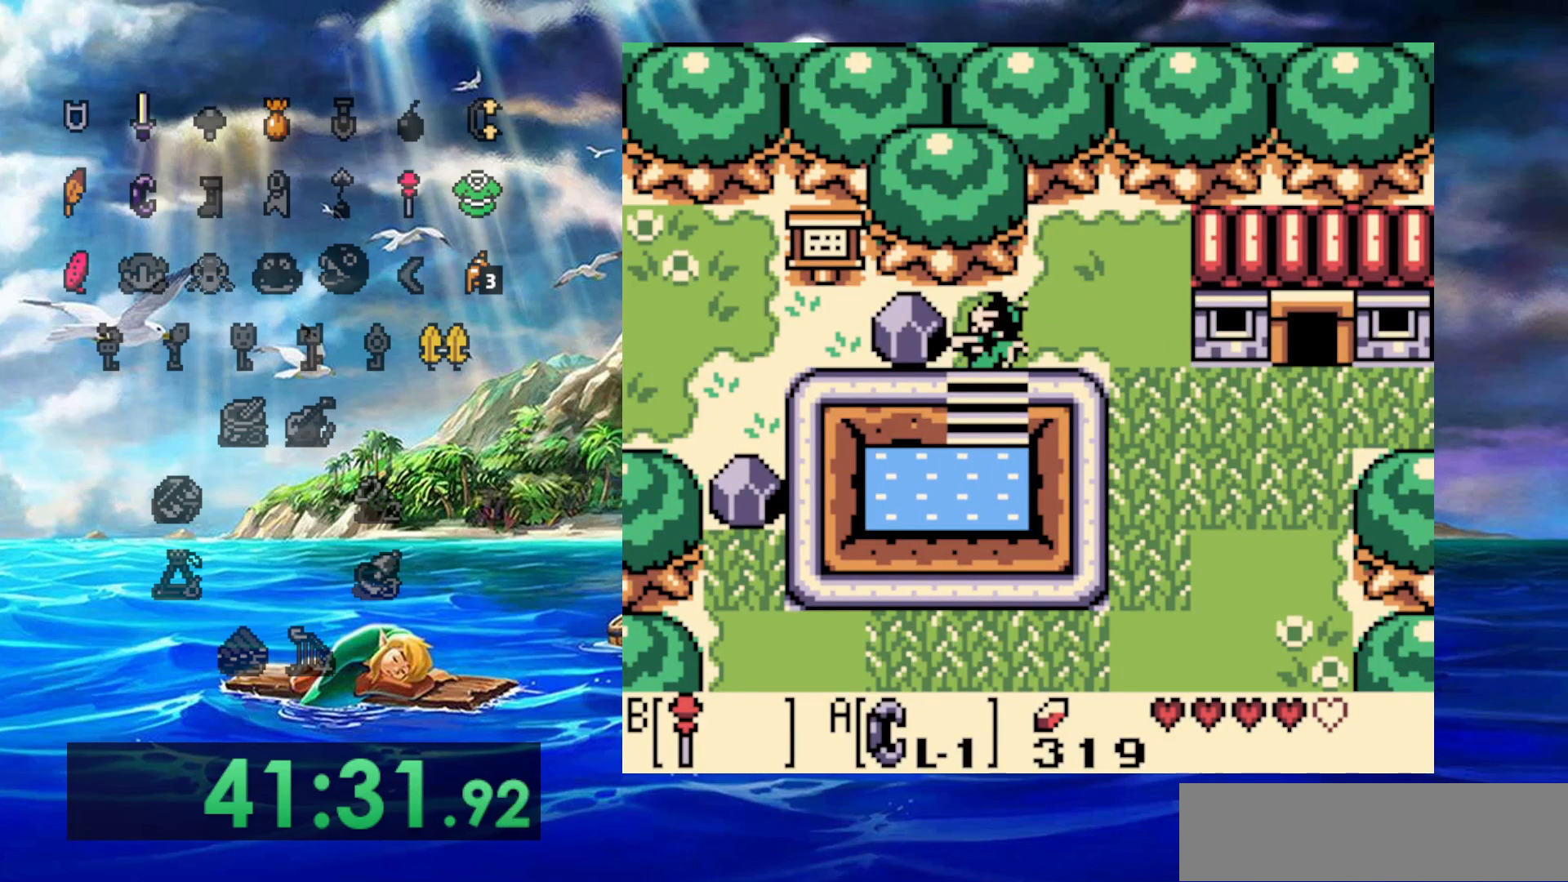
{"buttons": [], "events": [[233, "DPAD_RIGHT", "up"]]}
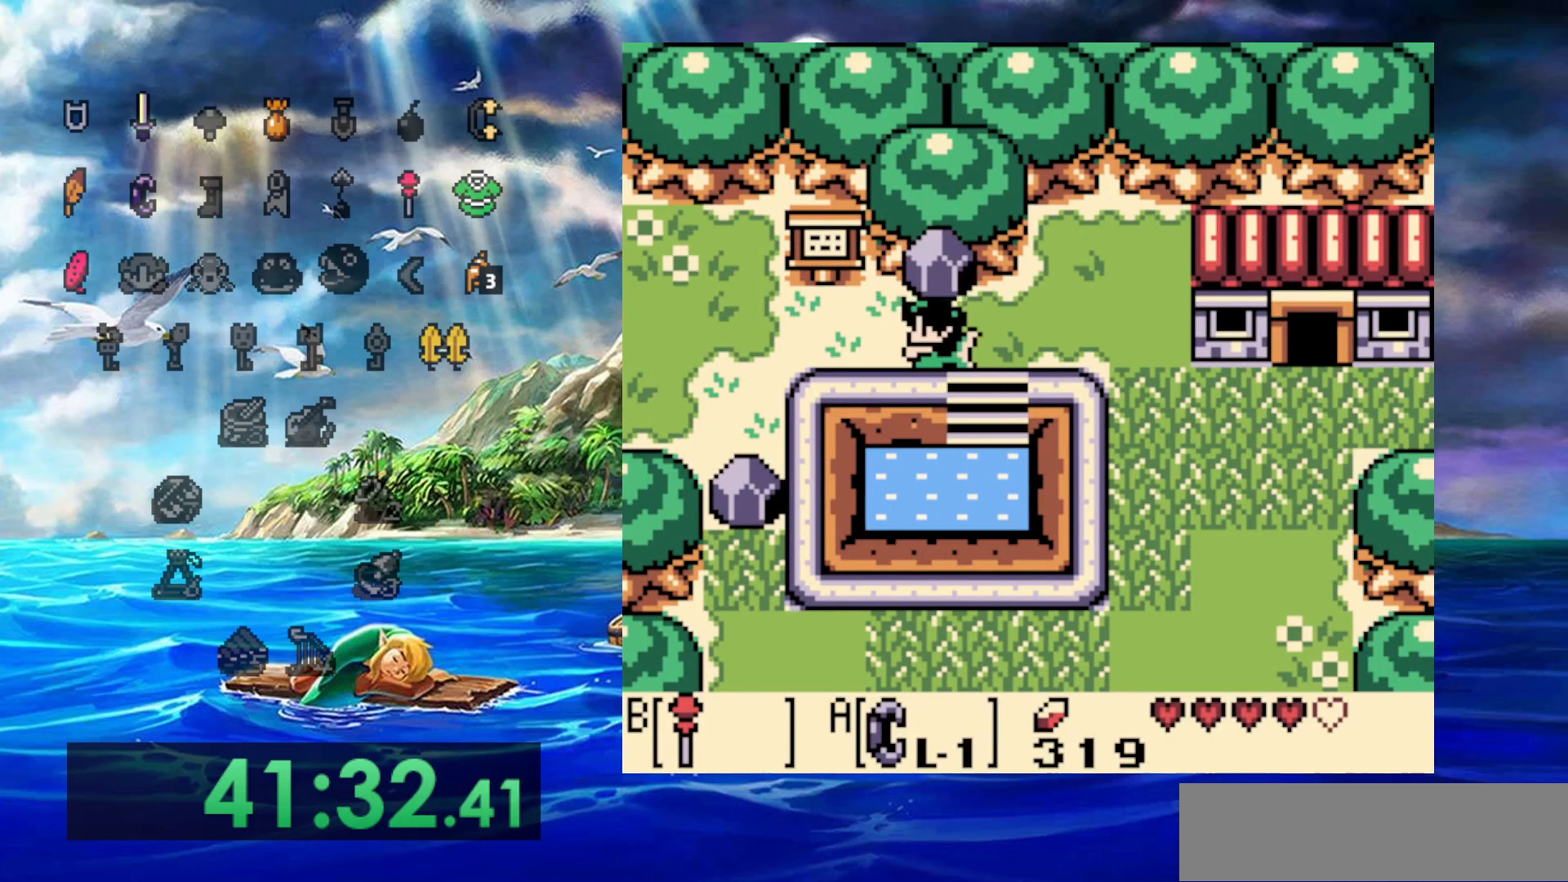
{"buttons": [], "events": []}
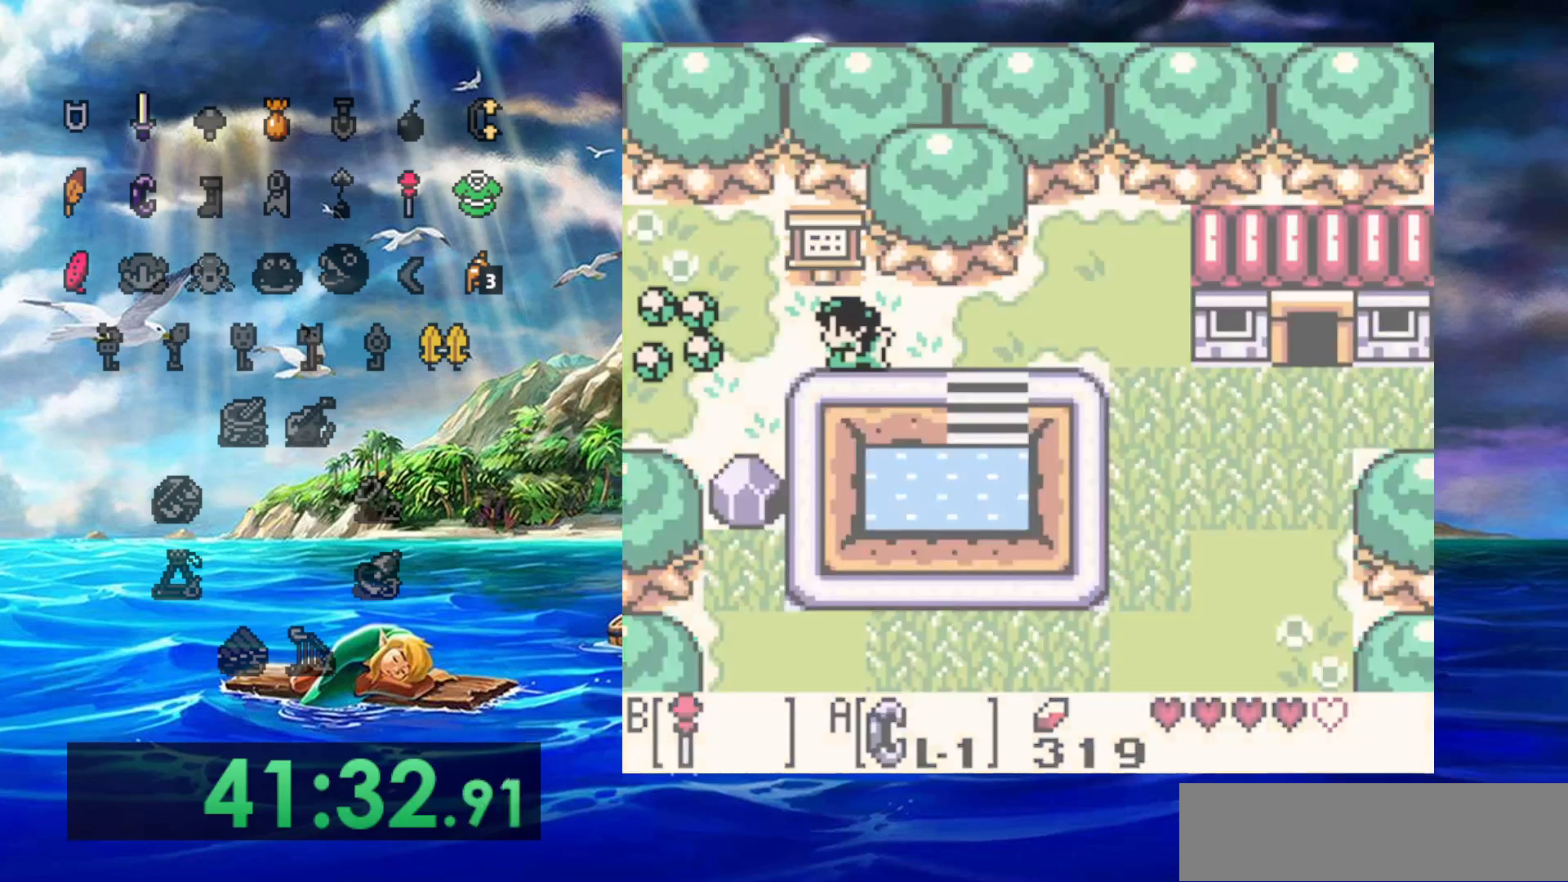
{"buttons": [], "events": []}
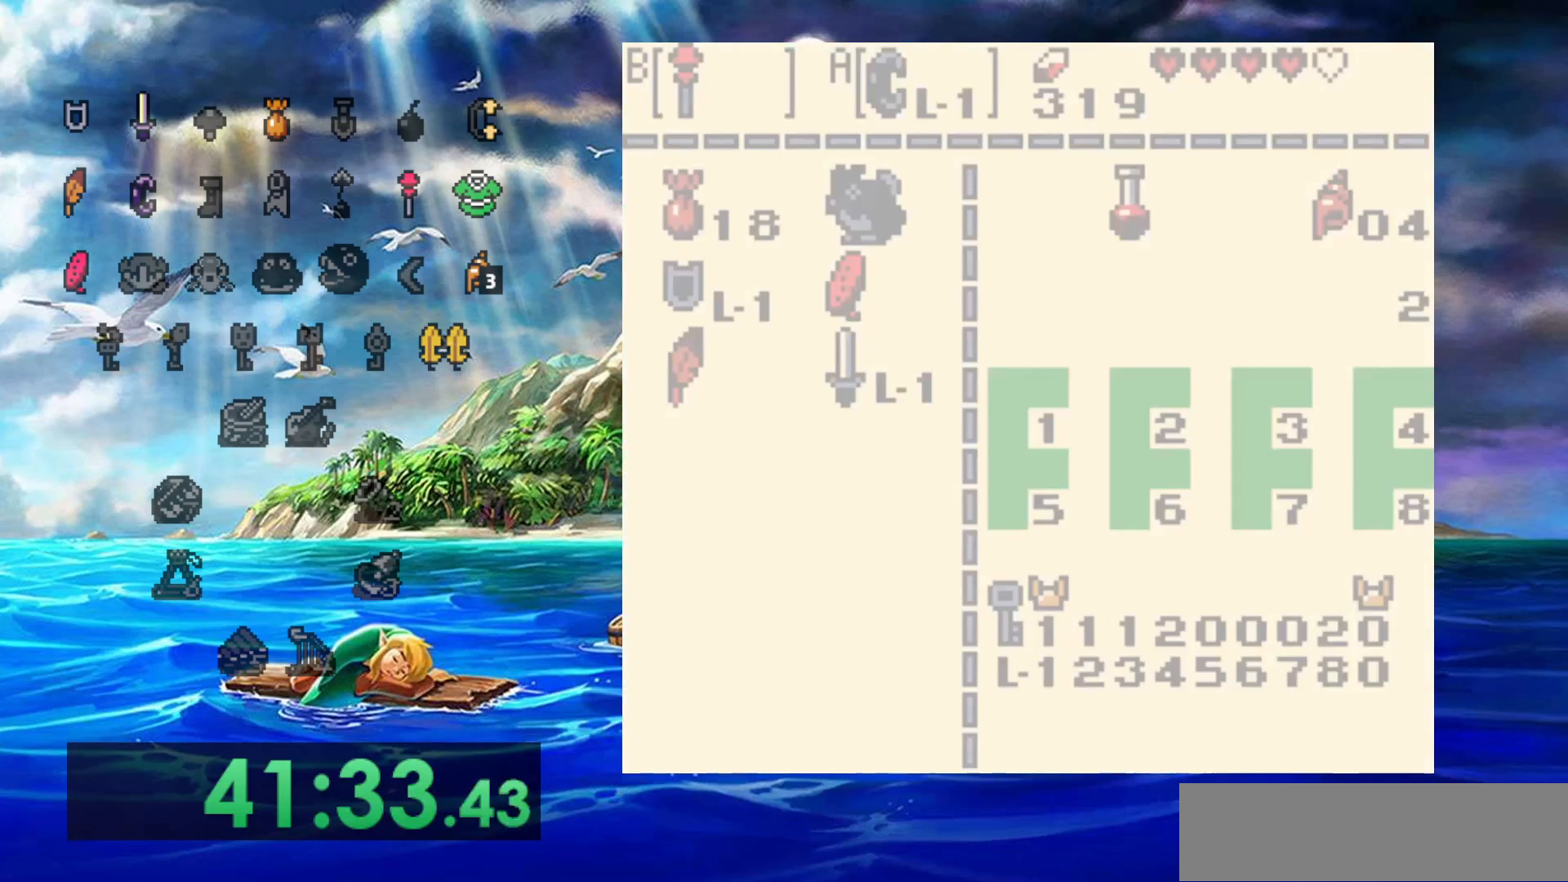
{"buttons": [], "events": []}